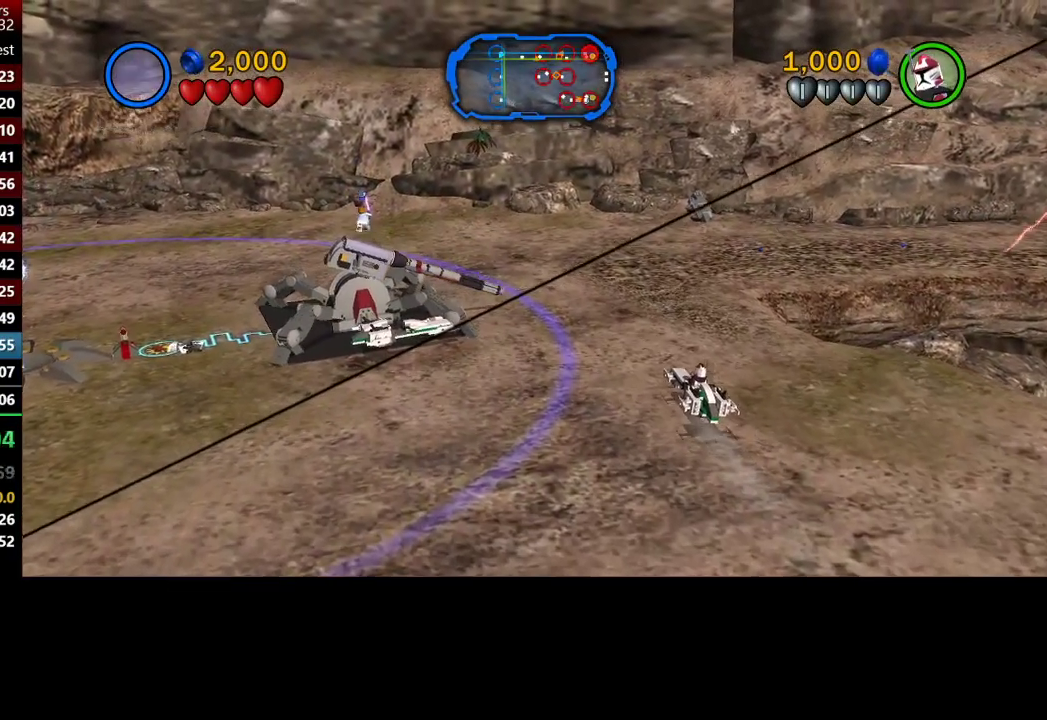
Gameplay with a controller (Xbox layout); each line is a JSON object with the inputs held at the frame after it. "button_events" lists button changes between this image and that frame as [ms after this image, input, new state], when the widget could be followed in between (sticks are given only as held states).
{"buttons": ["Y"], "left_stick": "center", "right_stick": "center", "button_events": [[33, "Y", "down"], [133, "Y", "up"], [267, "Y", "down"], [367, "Y", "up"], [500, "Y", "down"]]}
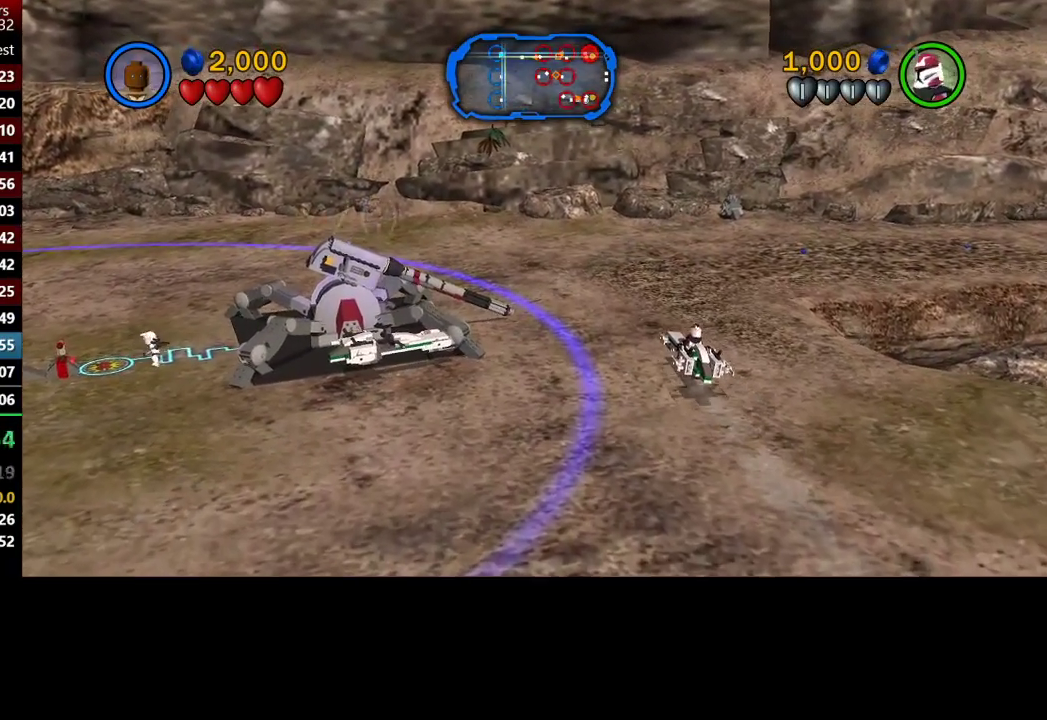
{"buttons": [], "left_stick": "center", "right_stick": "center", "button_events": [[100, "Y", "up"]]}
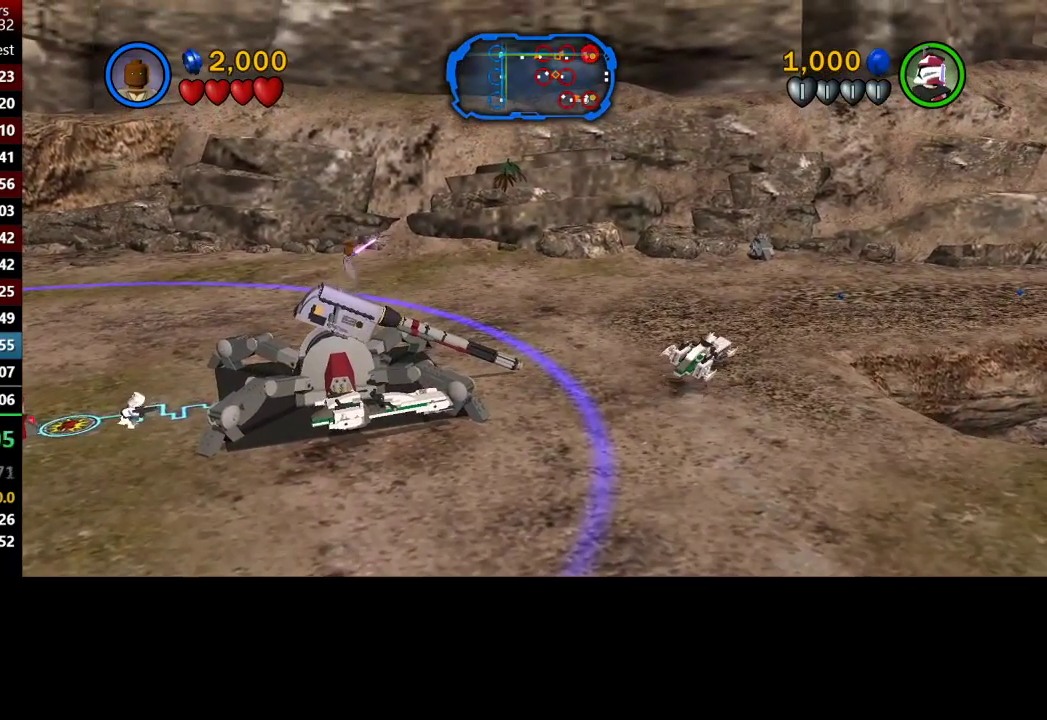
{"buttons": ["X"], "left_stick": "up-right", "right_stick": "center", "button_events": [[300, "X", "down"]]}
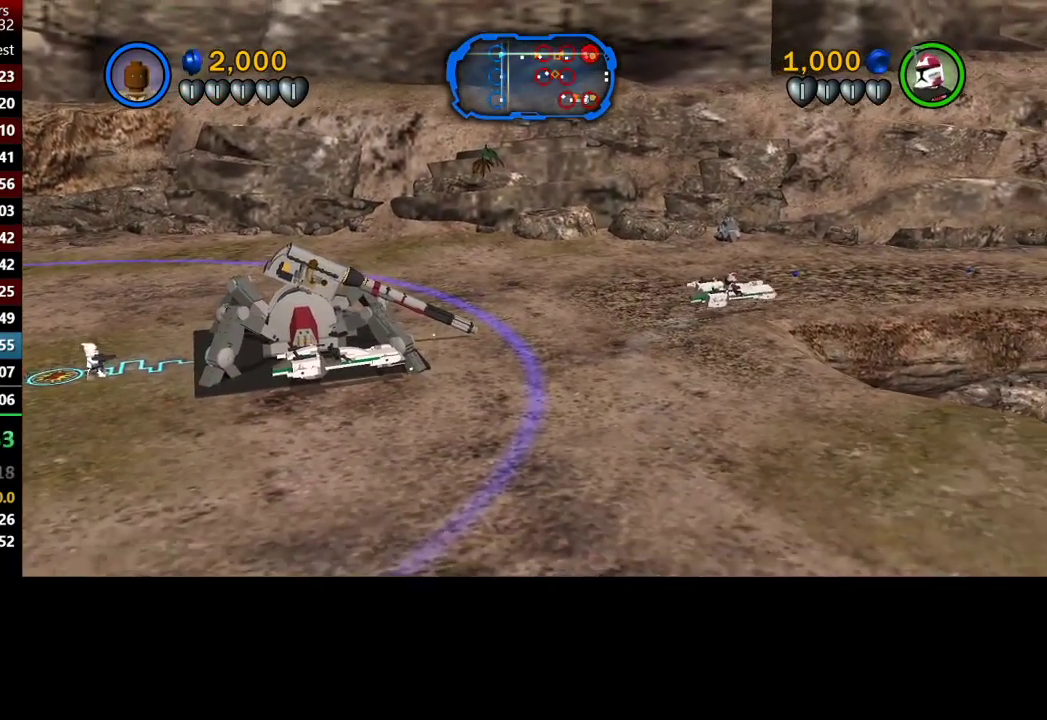
{"buttons": ["X"], "left_stick": "up-right", "right_stick": "center", "button_events": []}
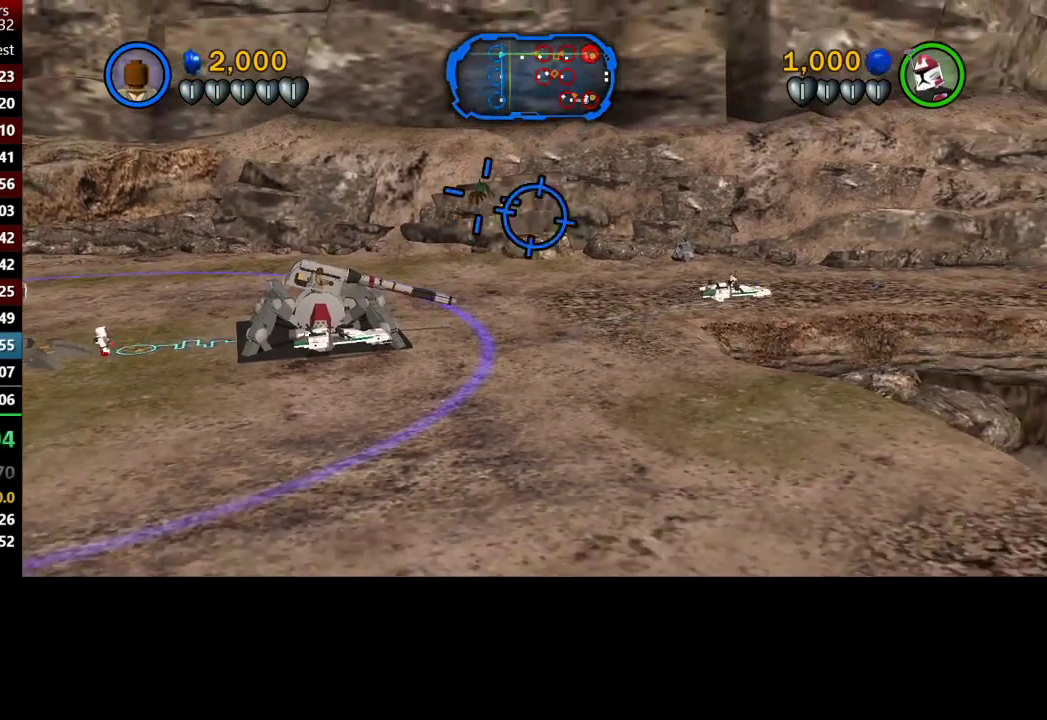
{"buttons": ["X"], "left_stick": "down-right", "right_stick": "center", "button_events": []}
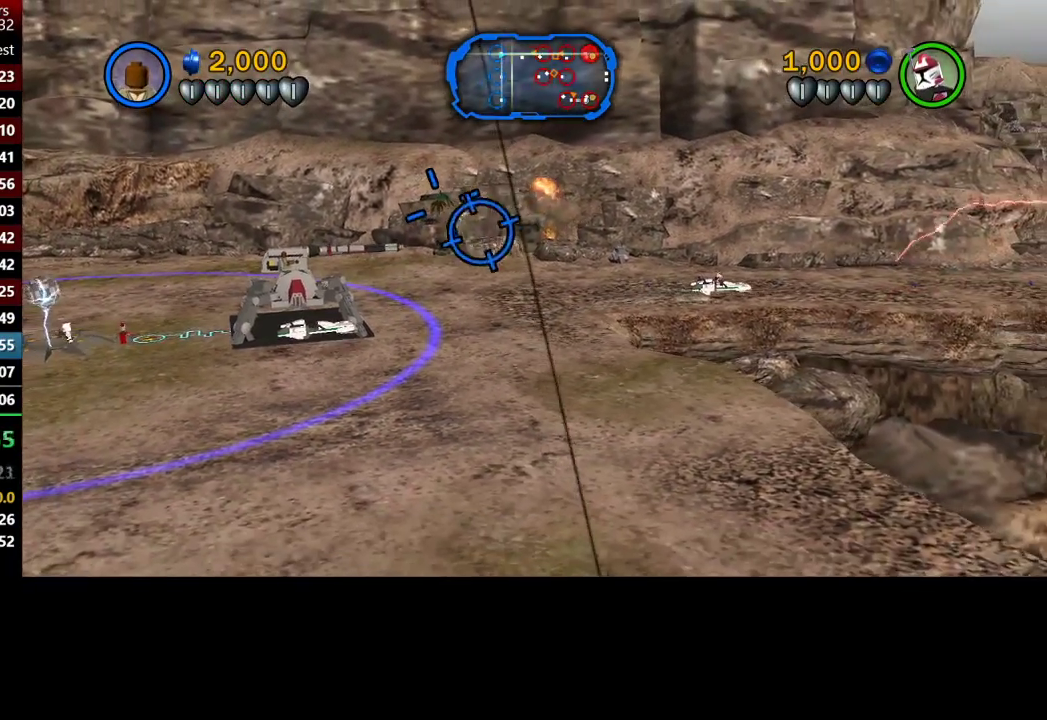
{"buttons": ["X"], "left_stick": "right", "right_stick": "center", "button_events": []}
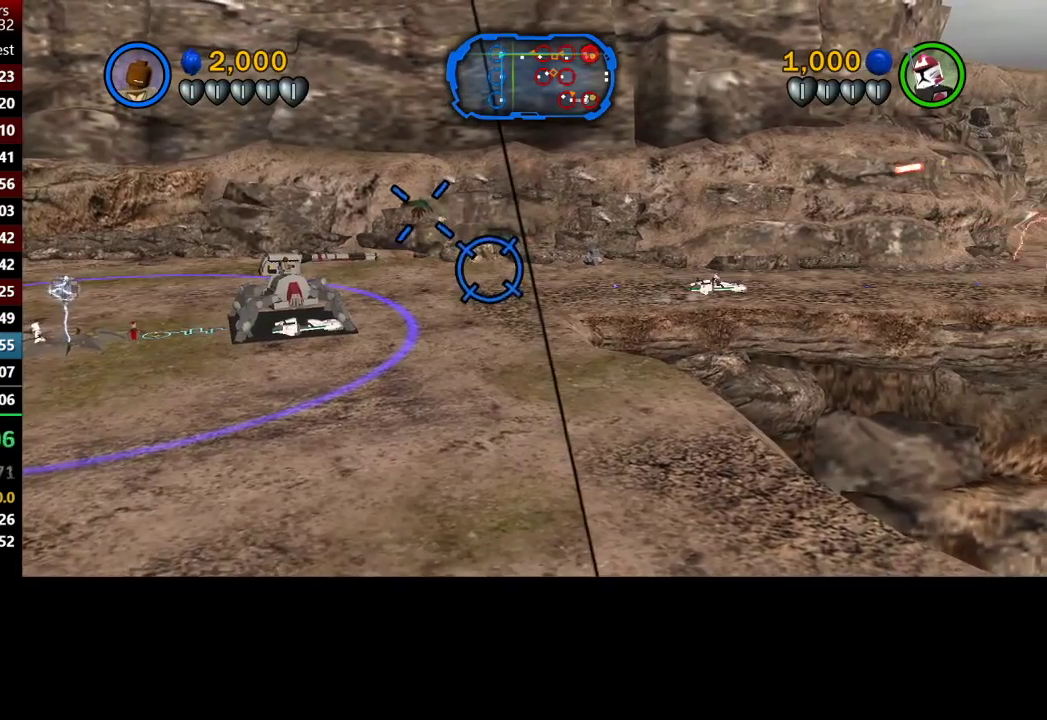
{"buttons": ["X"], "left_stick": "right", "right_stick": "center", "button_events": []}
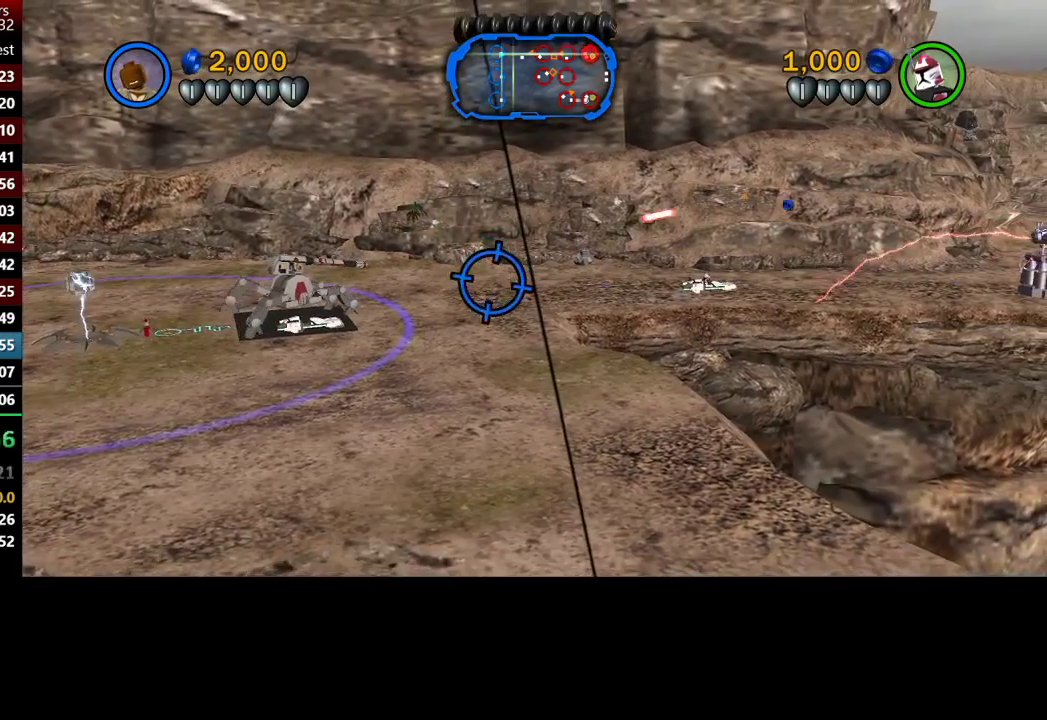
{"buttons": ["X"], "left_stick": "center", "right_stick": "center", "button_events": []}
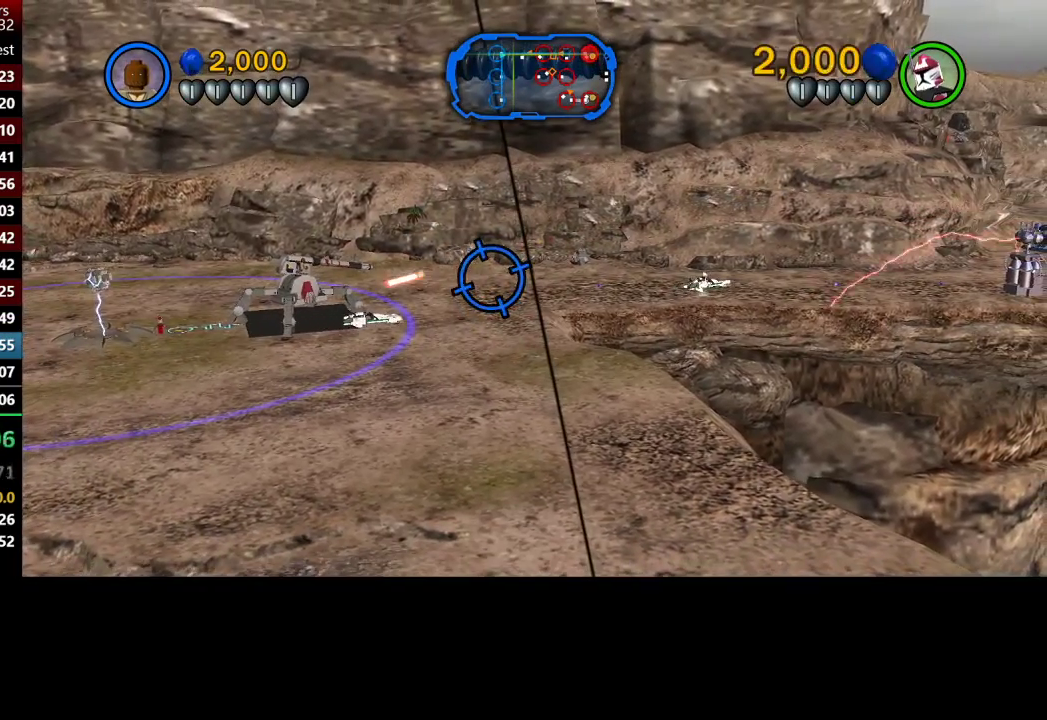
{"buttons": ["X"], "left_stick": "center", "right_stick": "center", "button_events": []}
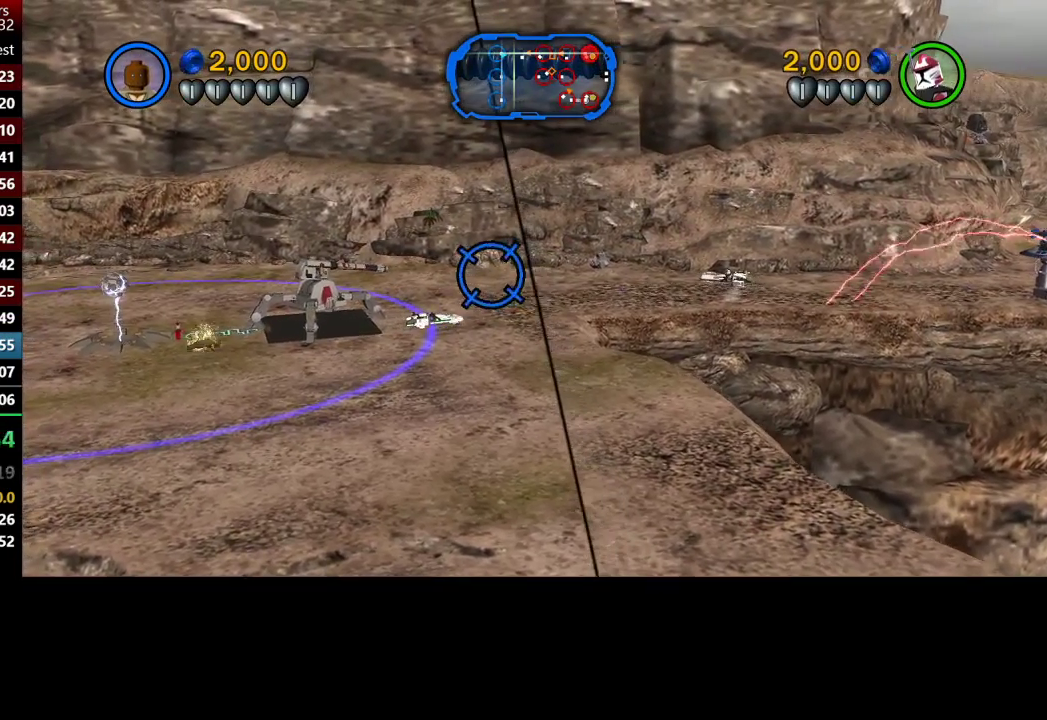
{"buttons": ["X"], "left_stick": "center", "right_stick": "center", "button_events": []}
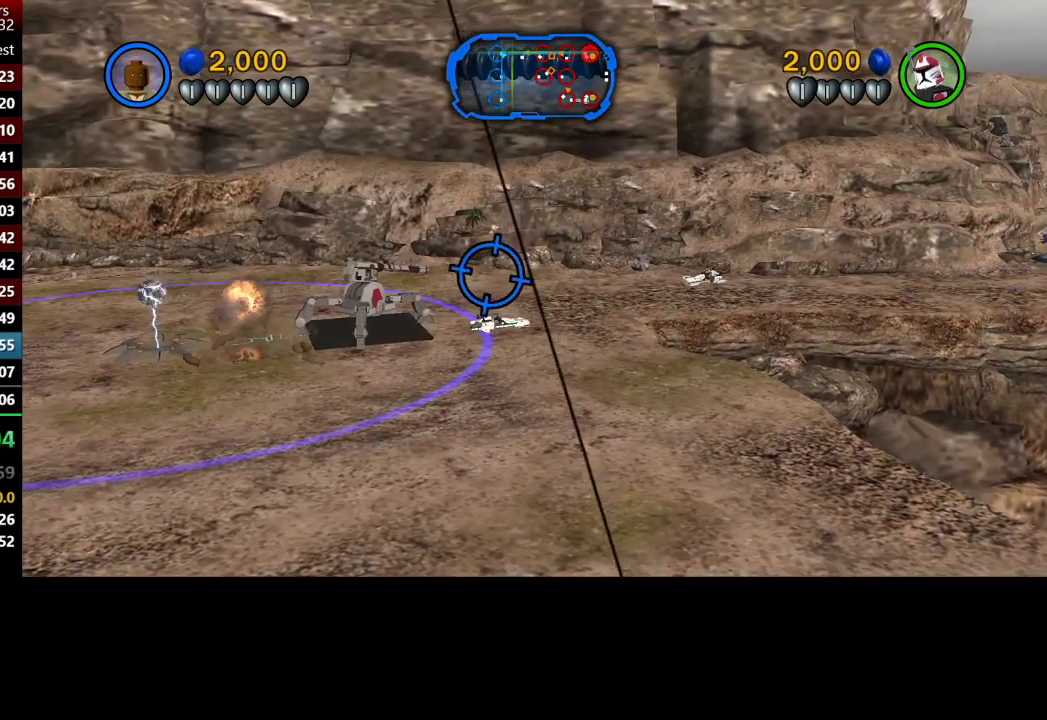
{"buttons": ["X"], "left_stick": "center", "right_stick": "center", "button_events": []}
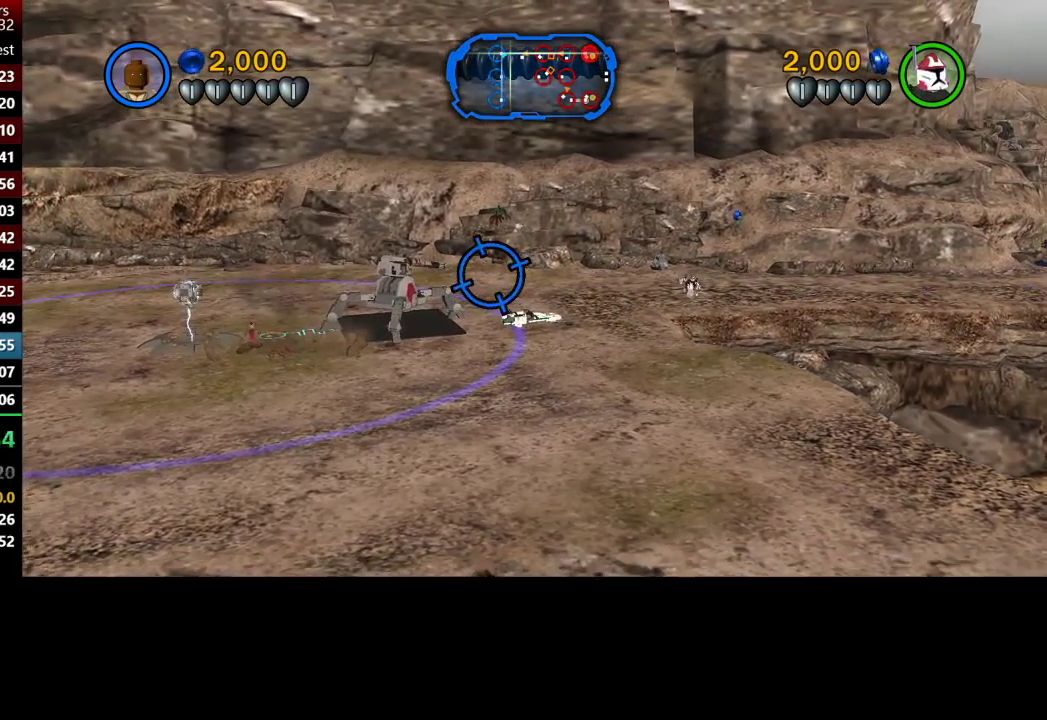
{"buttons": ["X"], "left_stick": "right", "right_stick": "center", "button_events": []}
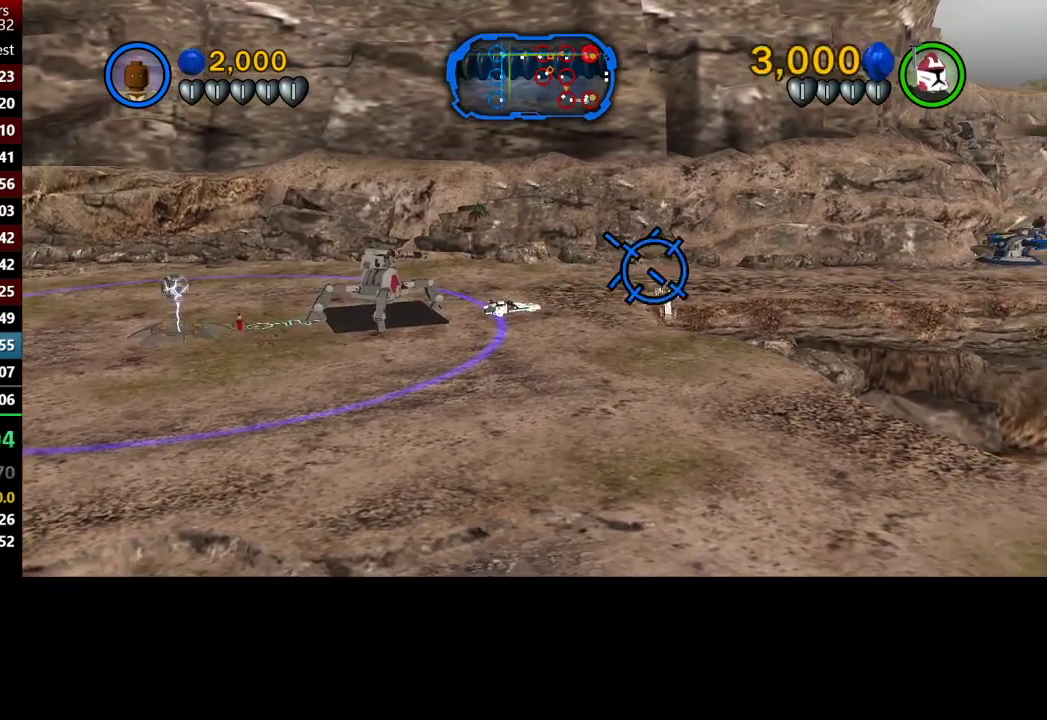
{"buttons": ["X"], "left_stick": "down-right", "right_stick": "center", "button_events": []}
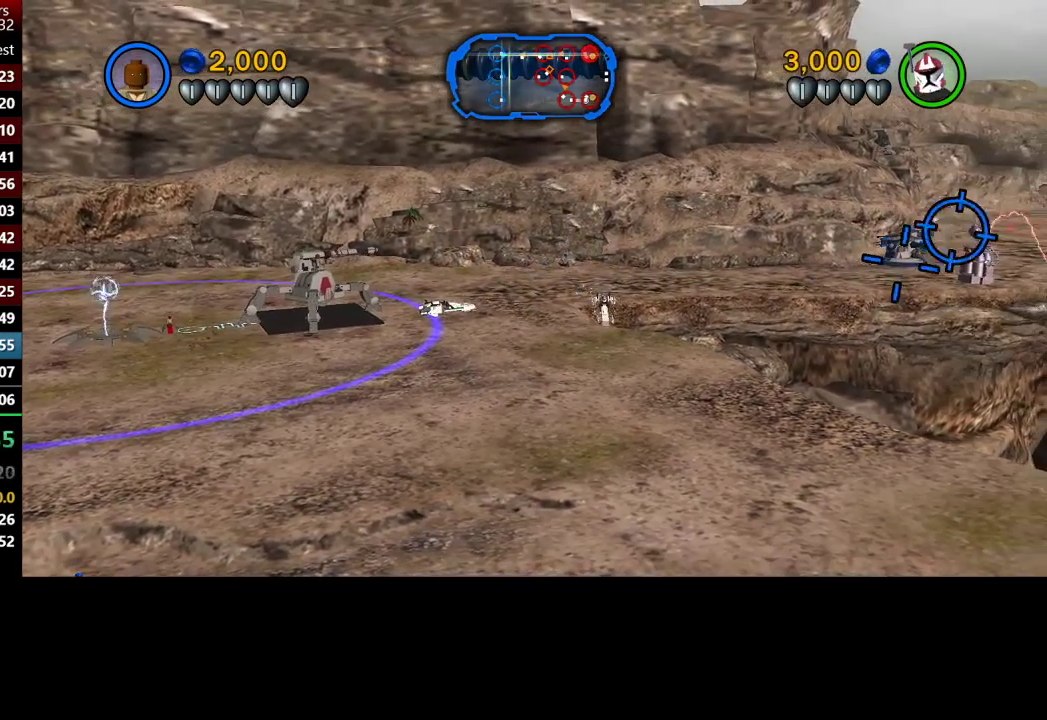
{"buttons": ["X"], "left_stick": "center", "right_stick": "center", "button_events": [[400, "X", "up"], [500, "X", "down"]]}
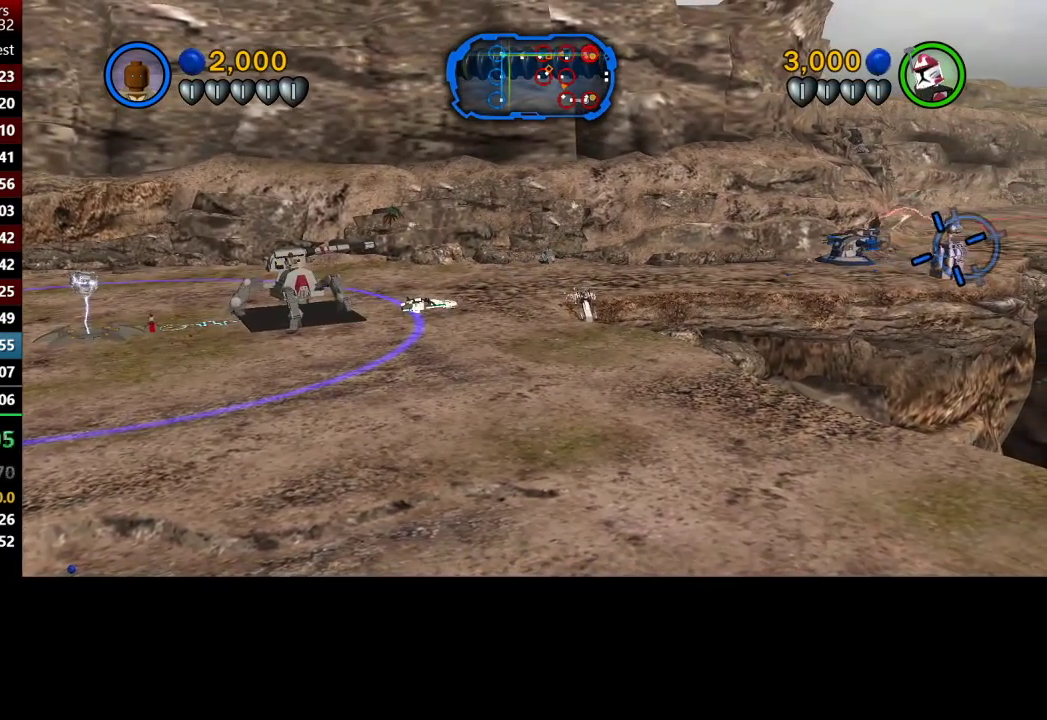
{"buttons": [], "left_stick": "center", "right_stick": "center", "button_events": [[67, "X", "up"], [167, "X", "down"], [267, "X", "up"], [333, "X", "down"], [433, "X", "up"]]}
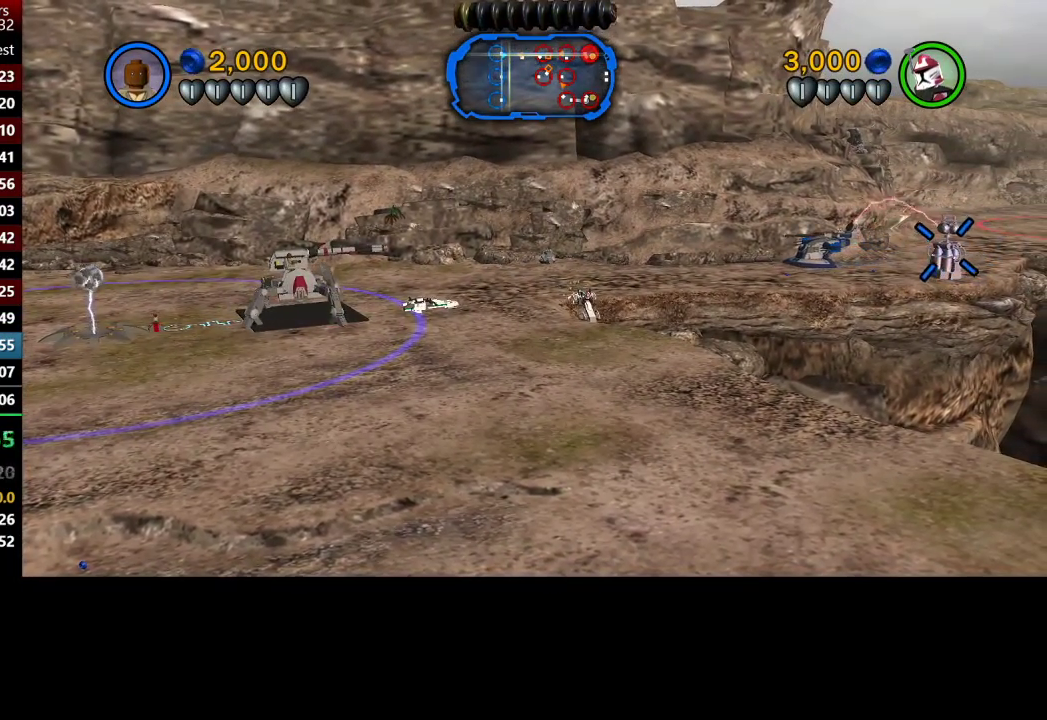
{"buttons": [], "left_stick": "center", "right_stick": "center", "button_events": [[33, "X", "down"], [133, "X", "up"], [233, "X", "down"], [300, "X", "up"], [400, "X", "down"], [467, "X", "up"]]}
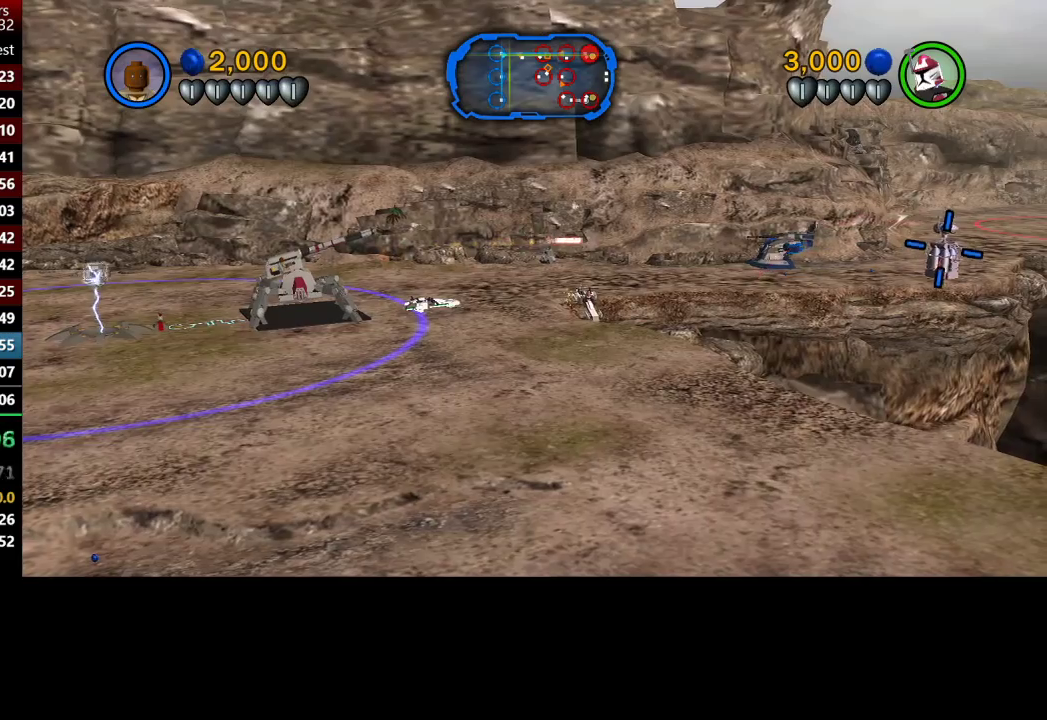
{"buttons": [], "left_stick": "center", "right_stick": "center", "button_events": [[67, "X", "down"], [133, "X", "up"], [233, "X", "down"], [367, "X", "up"]]}
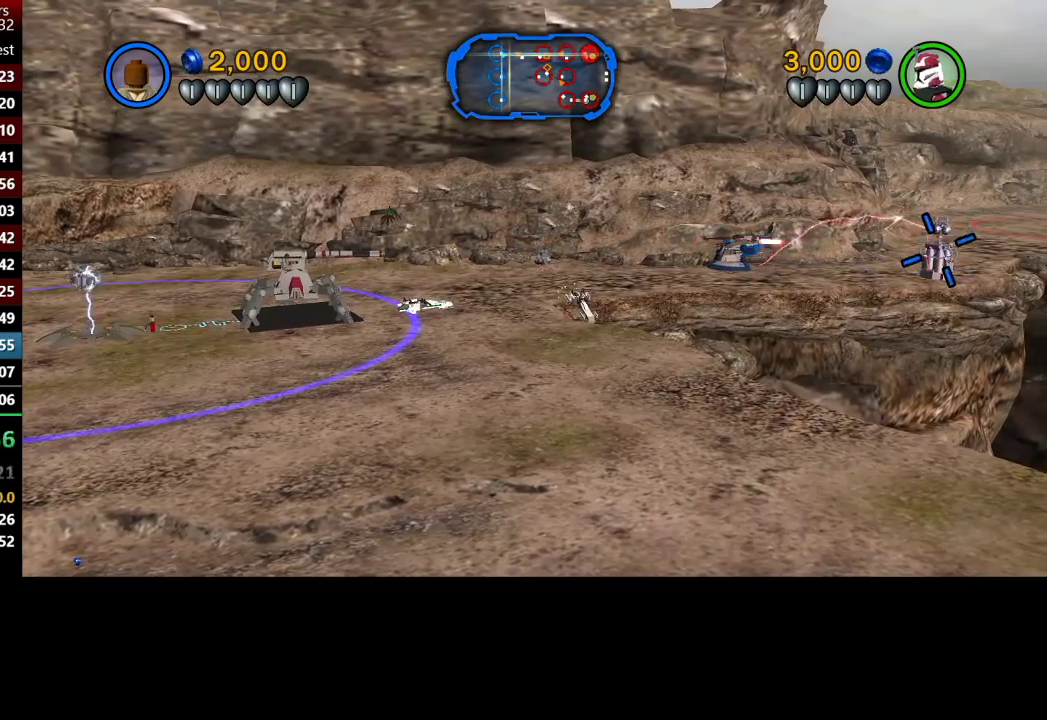
{"buttons": ["X"], "left_stick": "center", "right_stick": "center", "button_events": [[267, "X", "down"], [400, "X", "up"], [500, "X", "down"]]}
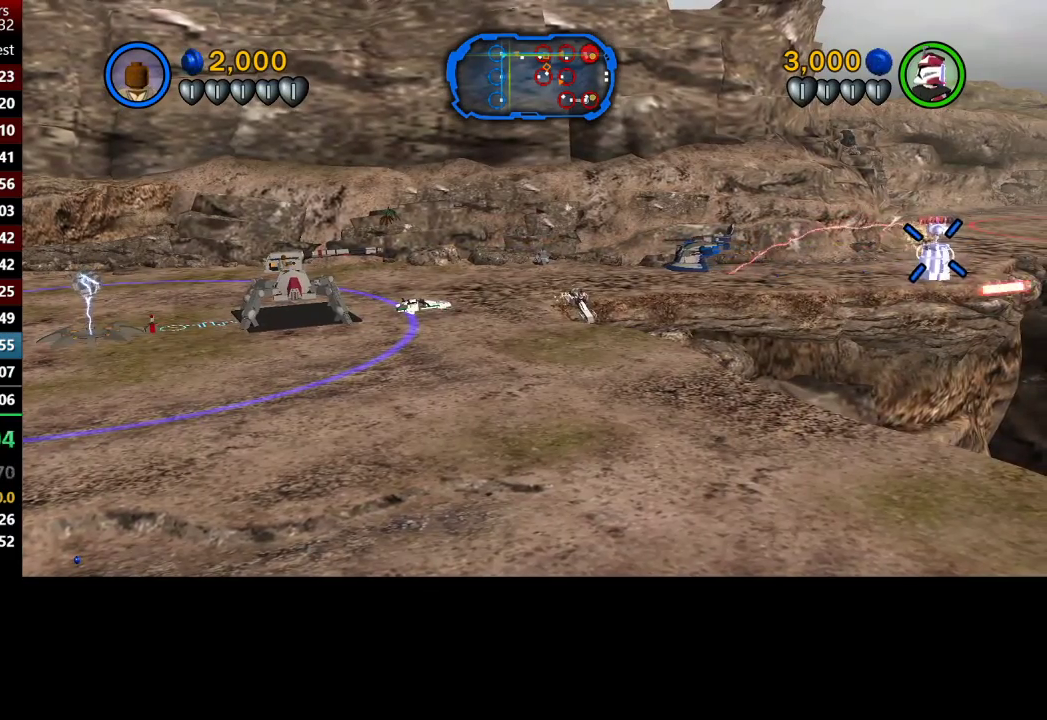
{"buttons": [], "left_stick": "center", "right_stick": "center", "button_events": [[100, "X", "up"], [167, "X", "down"], [267, "X", "up"]]}
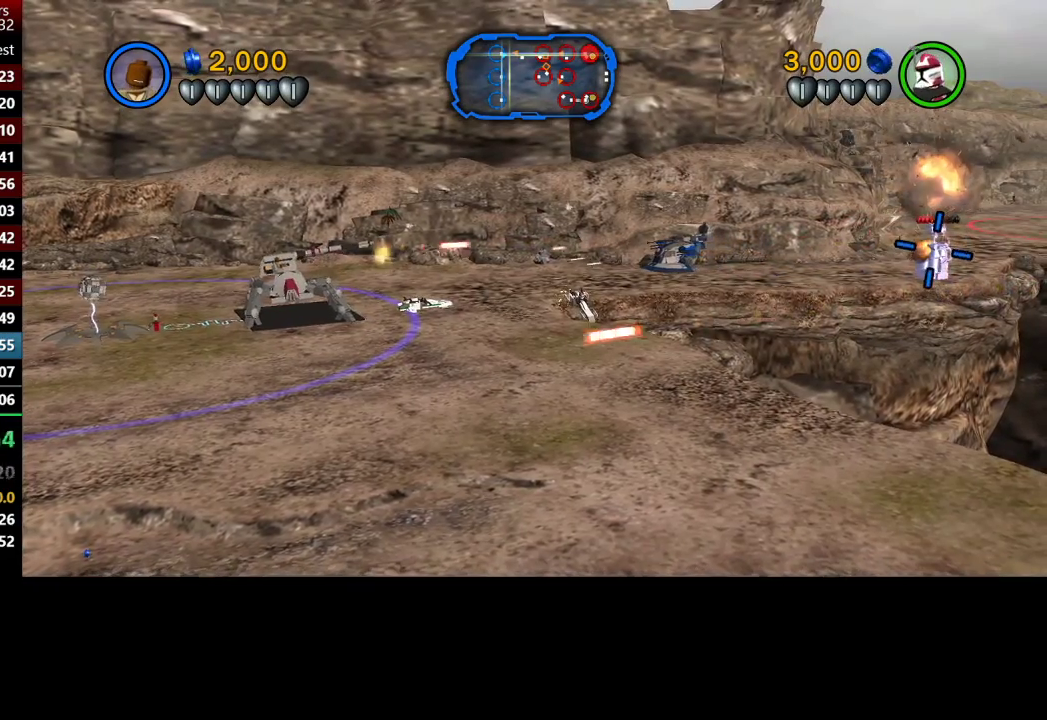
{"buttons": ["X"], "left_stick": "center", "right_stick": "center", "button_events": [[100, "X", "down"], [167, "X", "up"], [300, "X", "down"], [367, "X", "up"], [500, "X", "down"]]}
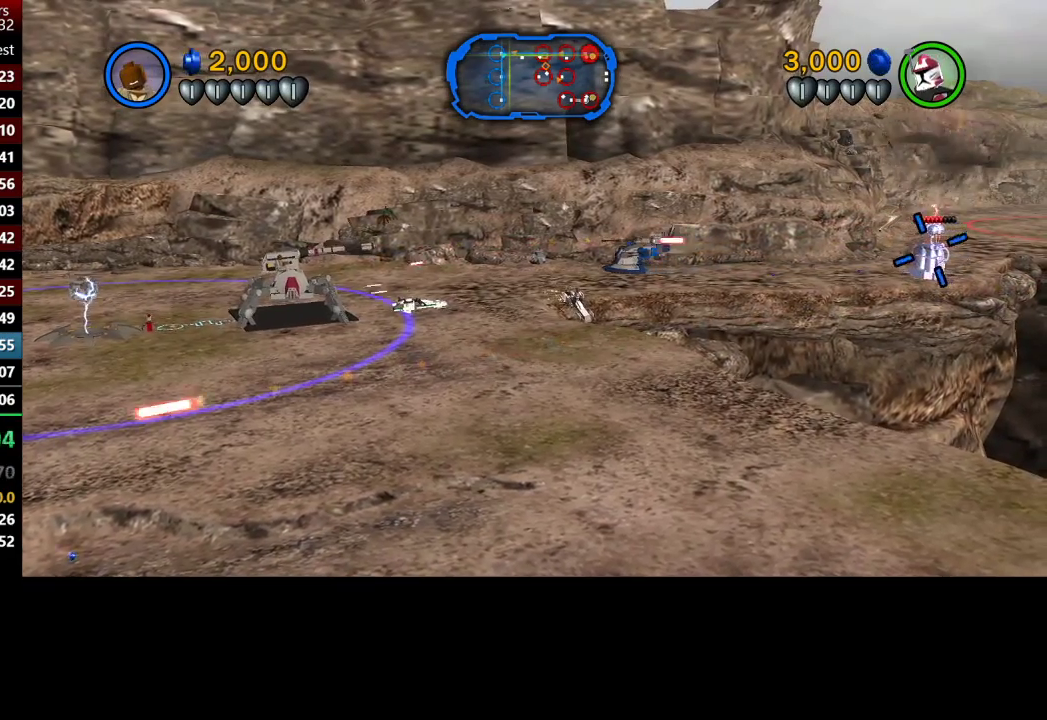
{"buttons": [], "left_stick": "center", "right_stick": "center", "button_events": [[100, "X", "up"], [200, "X", "down"], [467, "X", "up"]]}
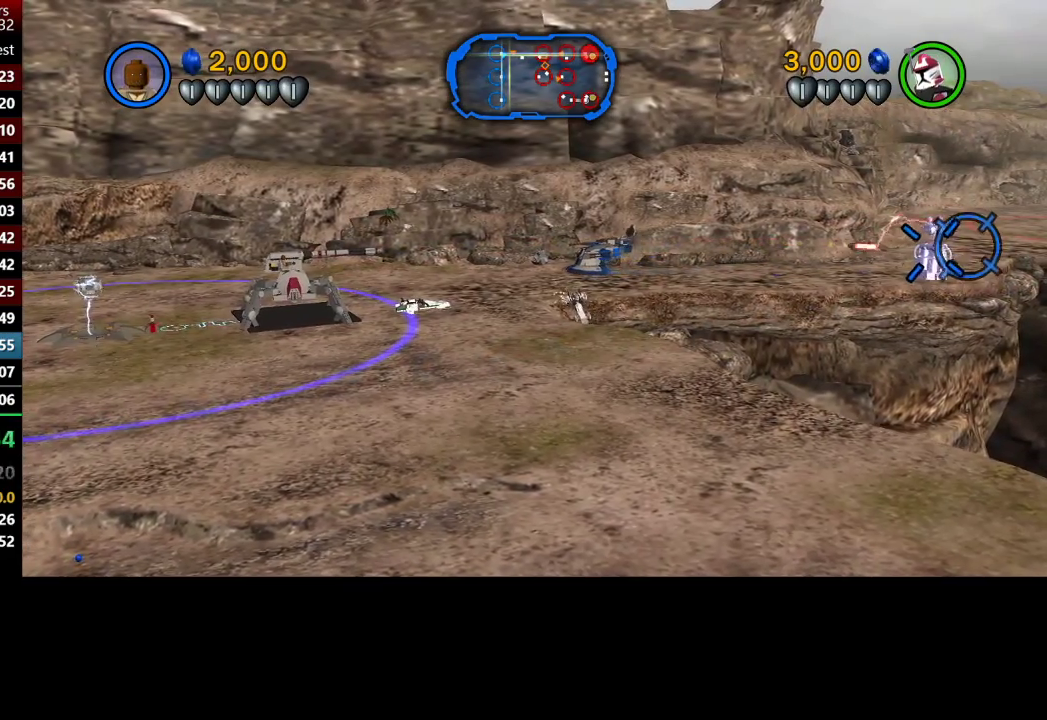
{"buttons": [], "left_stick": "center", "right_stick": "center", "button_events": [[67, "X", "down"], [167, "X", "up"], [267, "X", "down"], [333, "X", "up"], [433, "X", "down"], [500, "X", "up"]]}
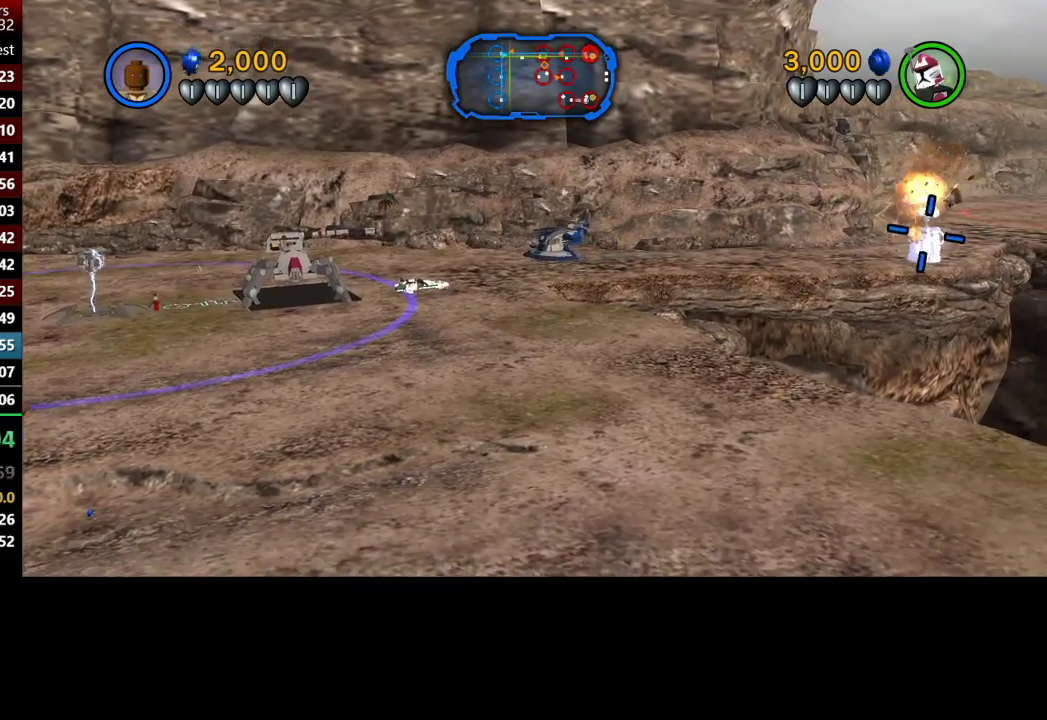
{"buttons": [], "left_stick": "center", "right_stick": "center", "button_events": [[133, "X", "down"], [233, "X", "up"], [400, "X", "down"], [467, "X", "up"]]}
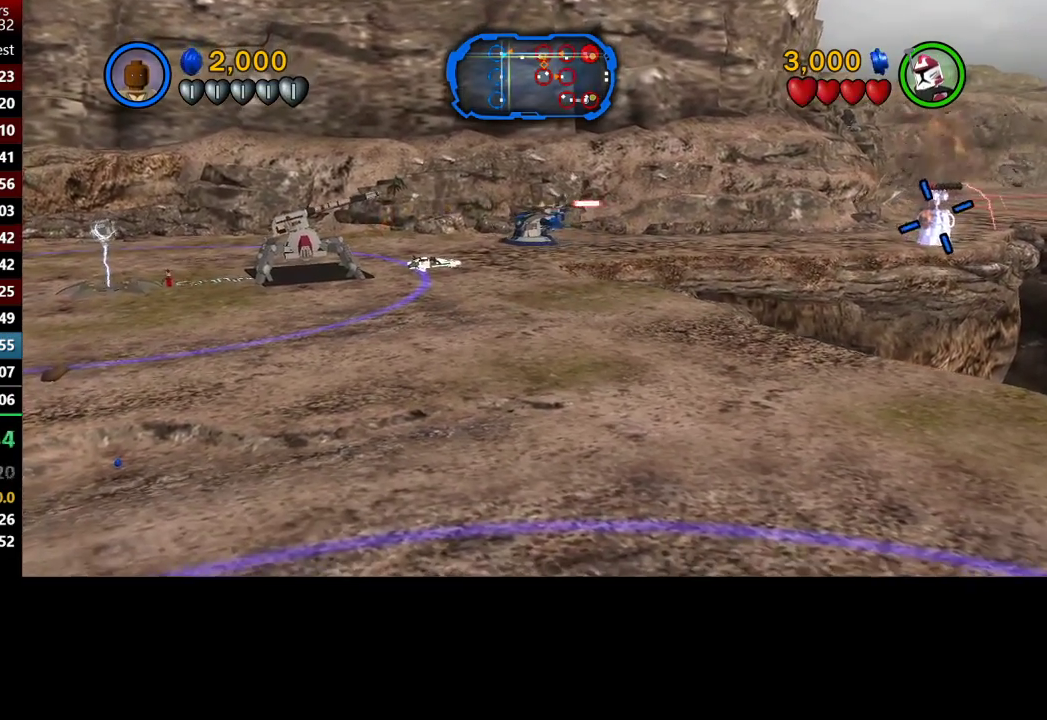
{"buttons": ["X"], "left_stick": "center", "right_stick": "center", "button_events": [[100, "X", "down"], [367, "X", "up"], [500, "X", "down"]]}
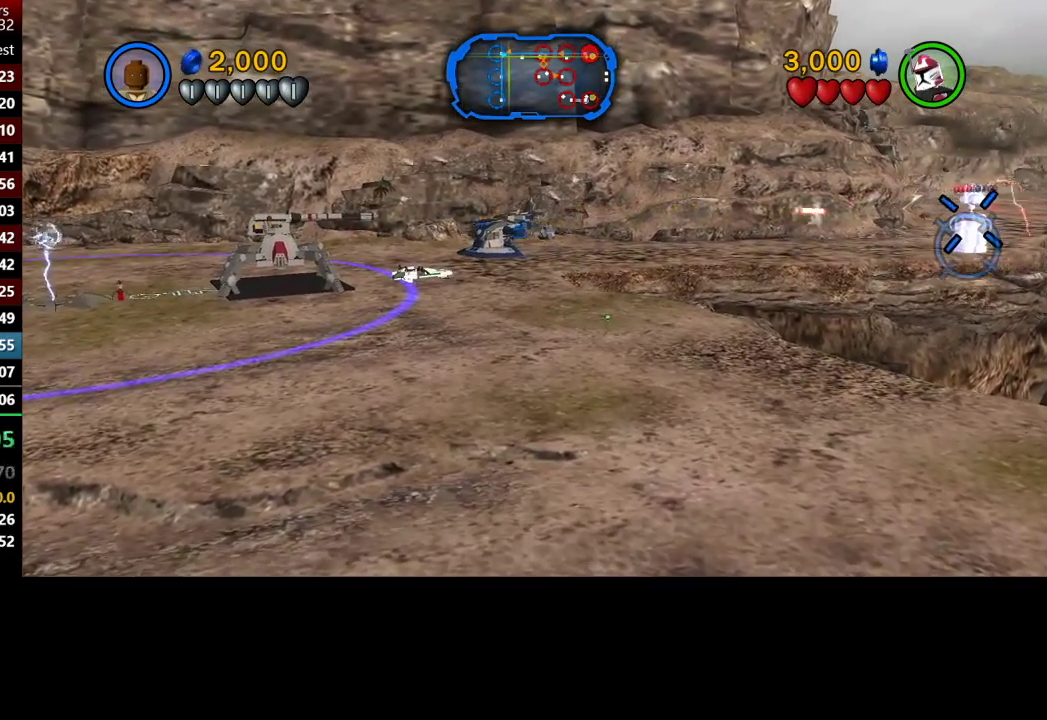
{"buttons": [], "left_stick": "center", "right_stick": "center", "button_events": [[67, "X", "up"], [167, "X", "down"], [233, "X", "up"], [367, "X", "down"], [433, "X", "up"]]}
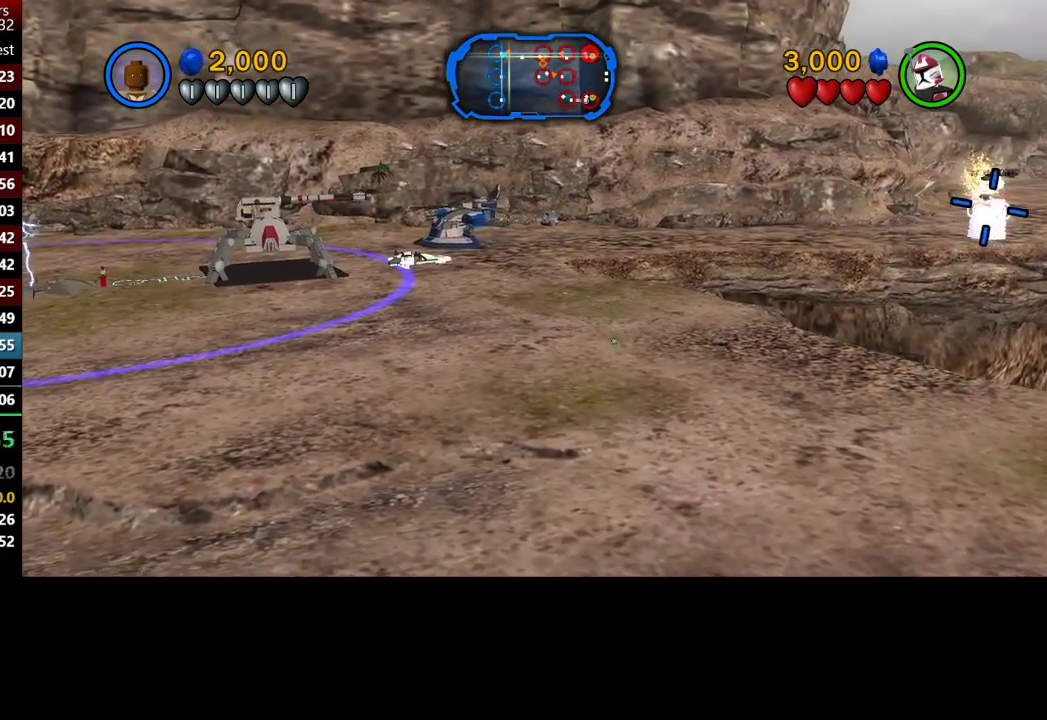
{"buttons": [], "left_stick": "center", "right_stick": "center", "button_events": [[33, "X", "down"], [133, "X", "up"], [233, "X", "down"], [300, "X", "up"], [400, "X", "down"], [467, "X", "up"]]}
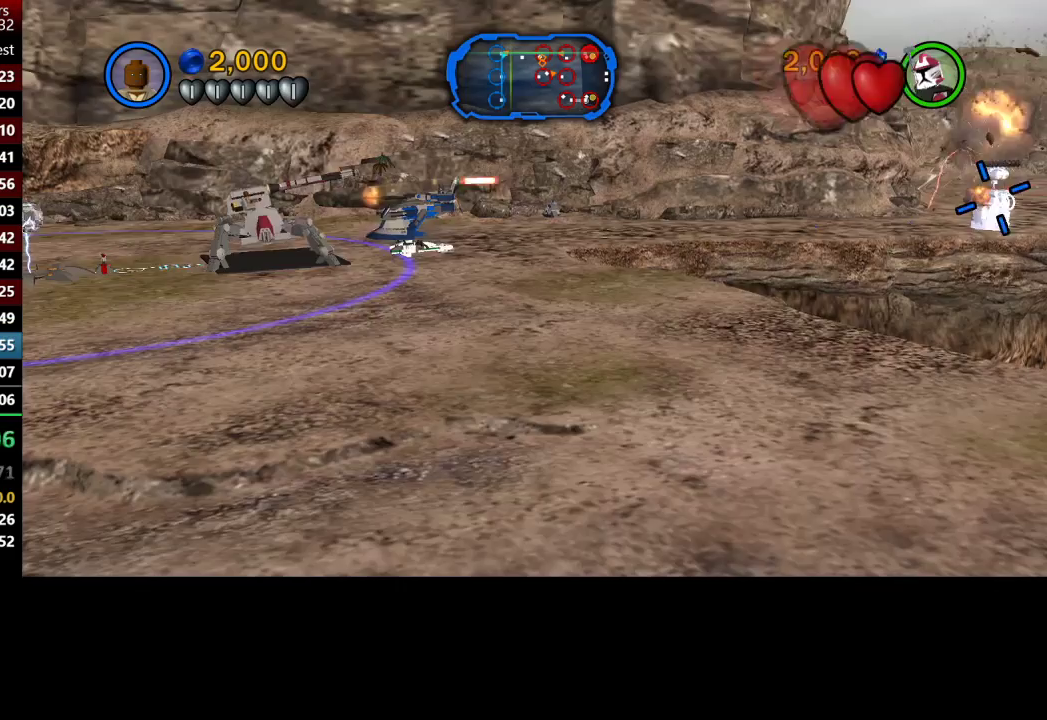
{"buttons": ["X"], "left_stick": "center", "right_stick": "center", "button_events": [[100, "X", "down"], [167, "X", "up"], [500, "X", "down"]]}
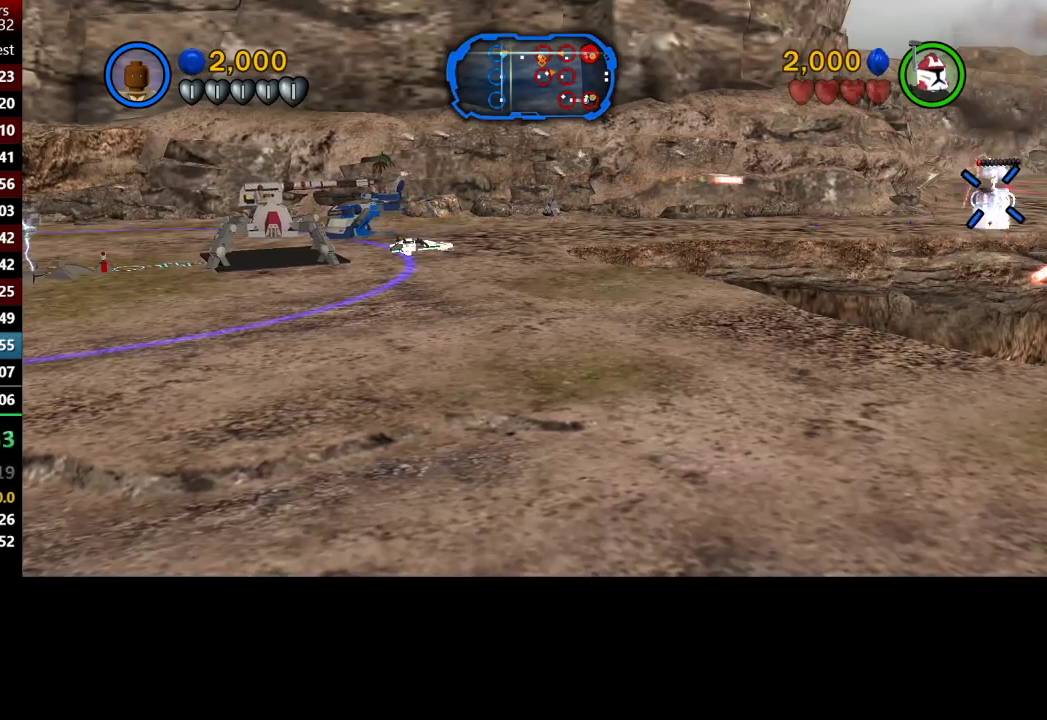
{"buttons": [], "left_stick": "center", "right_stick": "center", "button_events": [[67, "X", "up"], [167, "X", "down"], [267, "X", "up"], [367, "X", "down"], [467, "X", "up"]]}